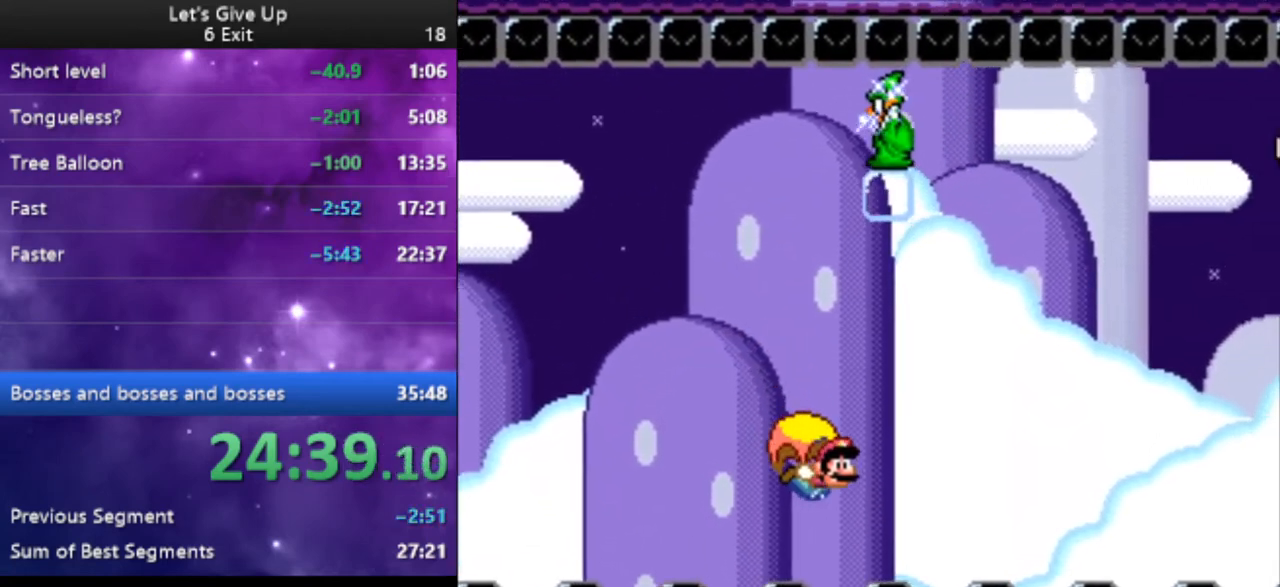
Gameplay with a controller (Nintendo layout); each line is a JSON object with the inputs held at the frame after it. "events" lists button and stick changes between this image and that frame as [ms after this image, input, new state], when the widget could be followed in between. Not read: L3 R3.
{"buttons": ["Y"], "events": [[100, "DPAD_LEFT", "up"]]}
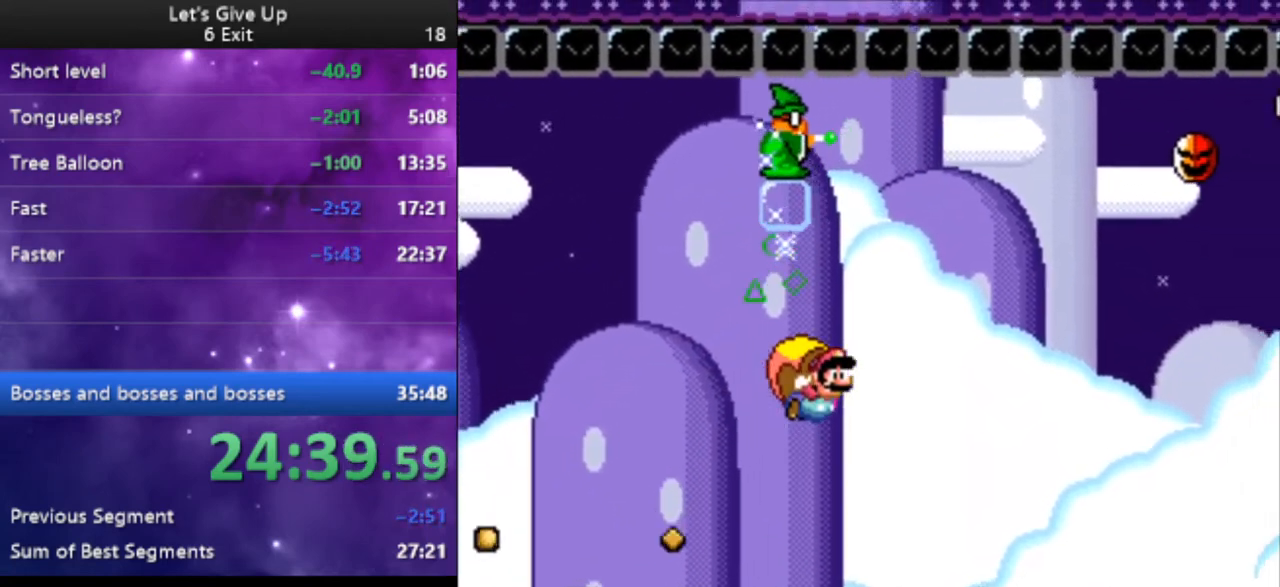
{"buttons": ["Y", "DPAD_LEFT"], "events": [[367, "DPAD_LEFT", "down"]]}
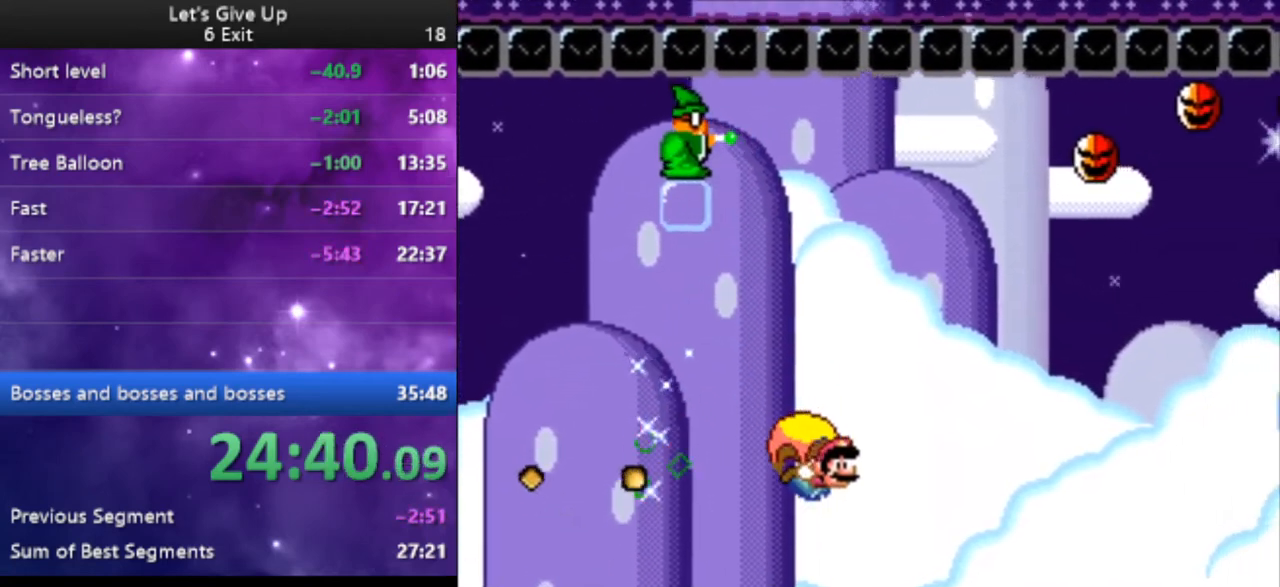
{"buttons": ["Y"], "events": [[67, "B", "down"], [167, "B", "up"], [233, "DPAD_LEFT", "up"]]}
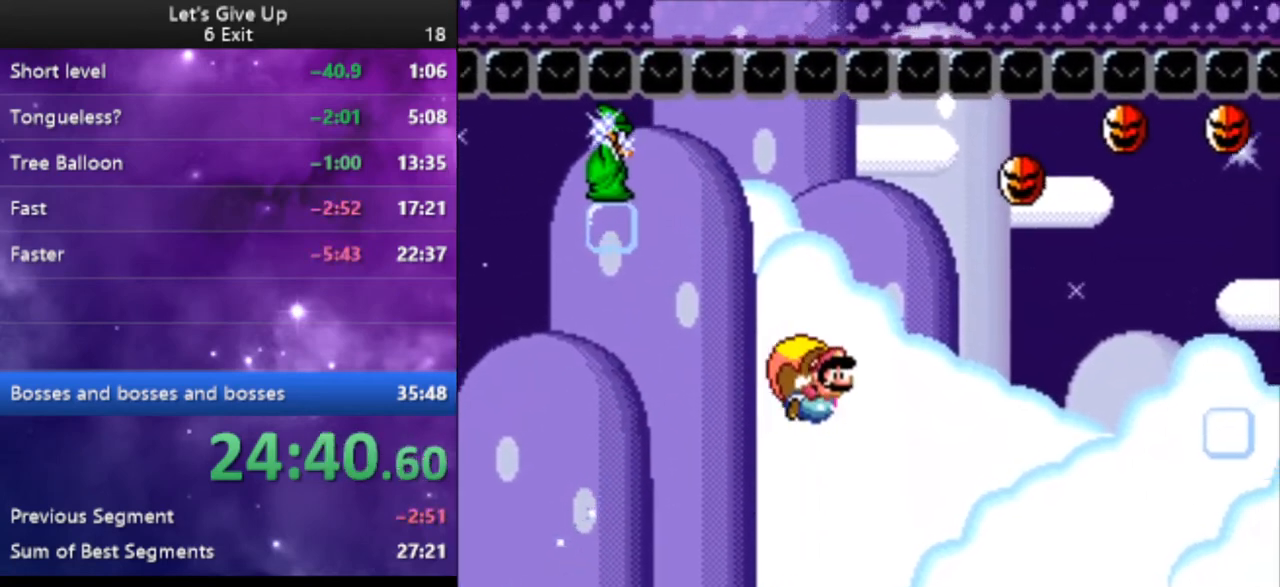
{"buttons": ["Y", "DPAD_LEFT"], "events": [[367, "DPAD_LEFT", "down"]]}
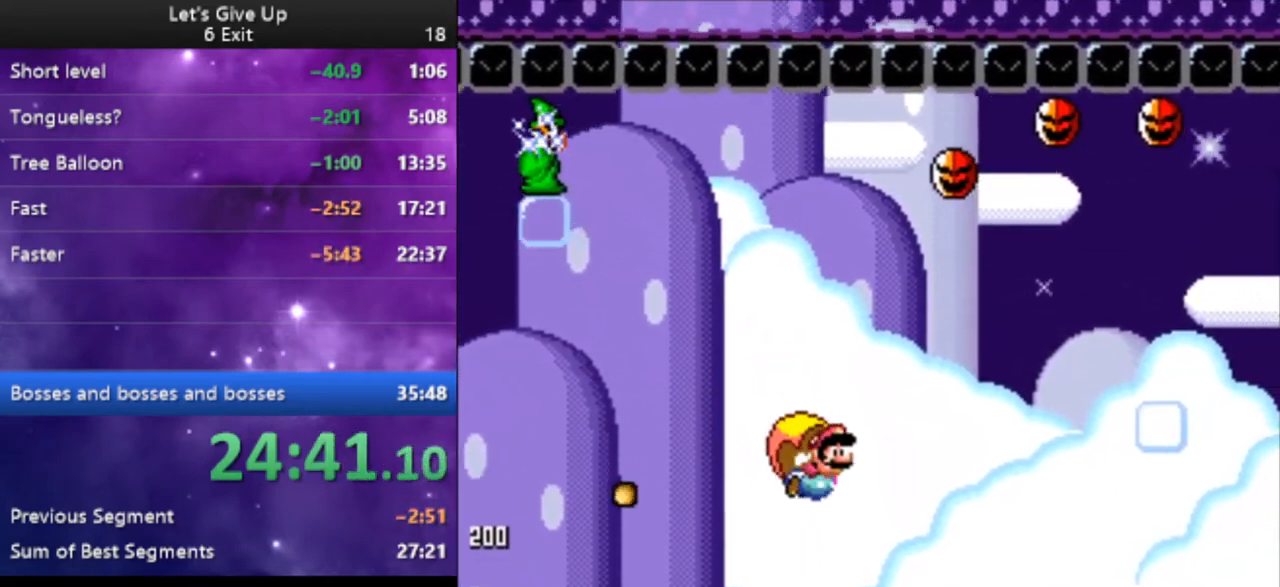
{"buttons": ["Y"], "events": [[100, "DPAD_LEFT", "up"], [400, "DPAD_RIGHT", "down"], [433, "DPAD_RIGHT", "up"]]}
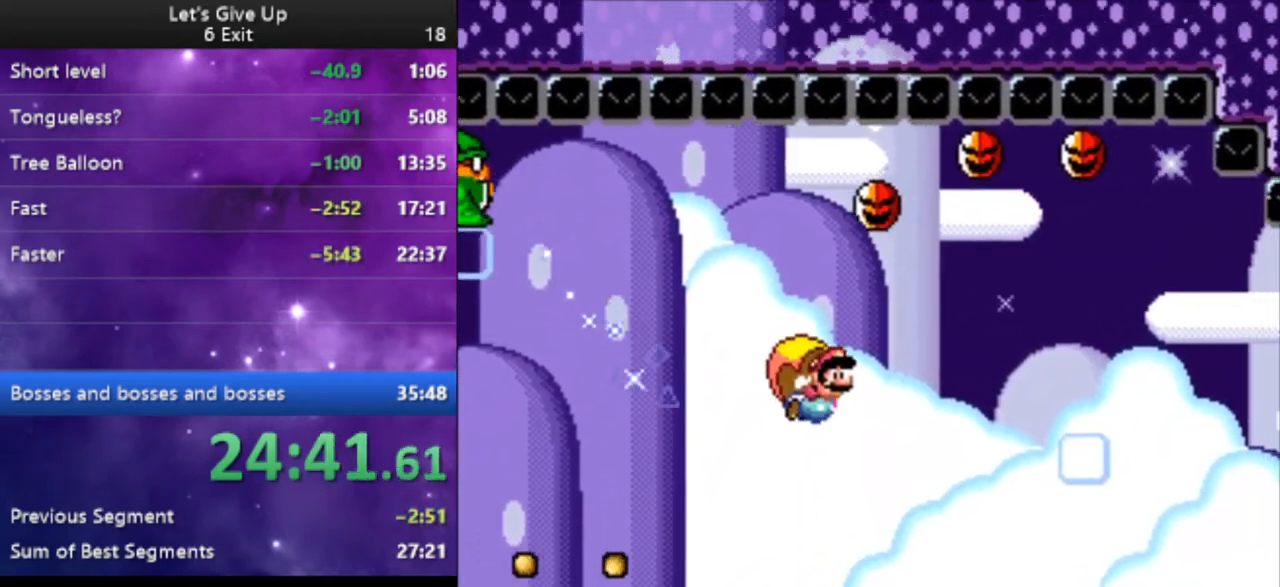
{"buttons": ["B", "Y", "DPAD_LEFT"], "events": [[333, "DPAD_LEFT", "down"], [467, "B", "down"]]}
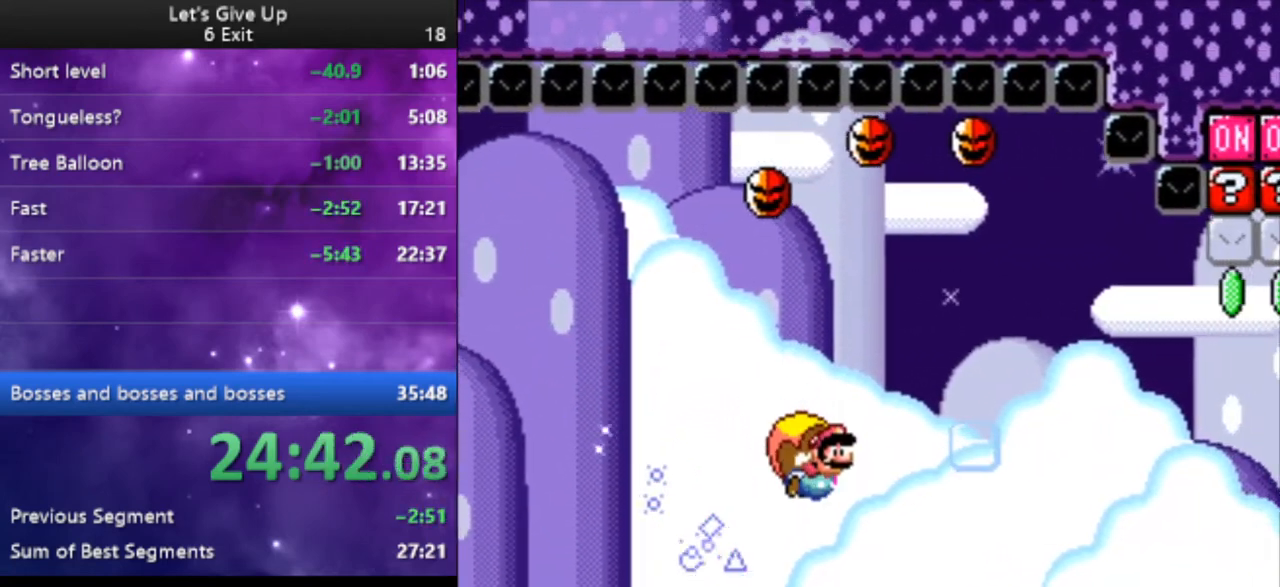
{"buttons": ["B", "Y", "DPAD_LEFT"], "events": [[100, "B", "up"], [167, "B", "down"], [300, "B", "up"], [500, "B", "down"]]}
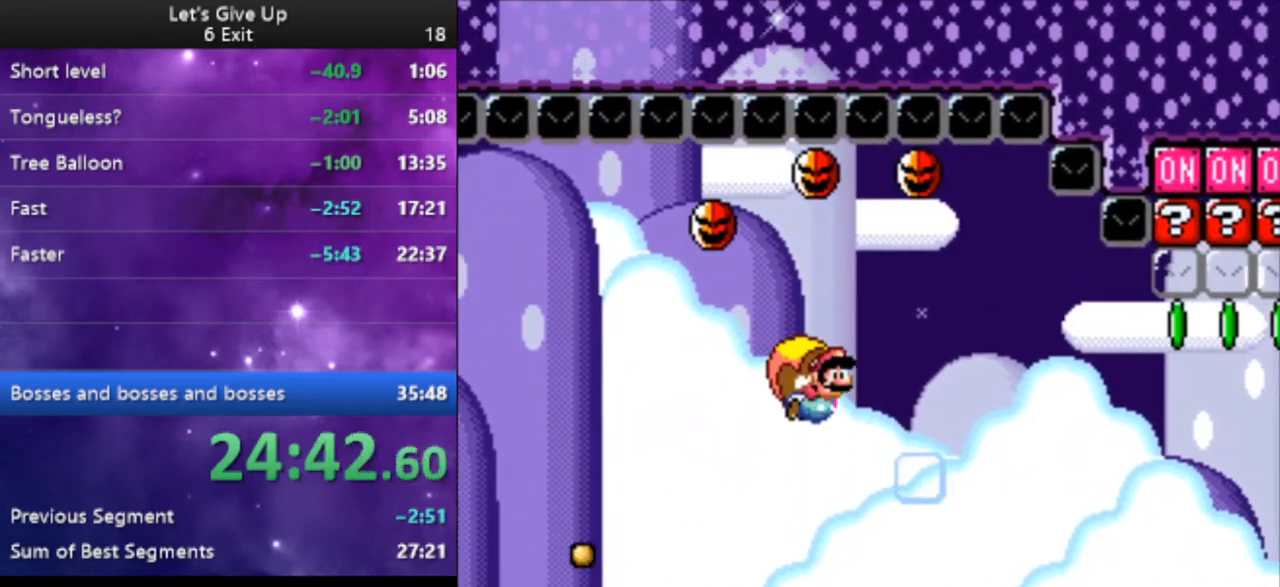
{"buttons": ["Y", "DPAD_LEFT"], "events": [[100, "B", "up"], [167, "DPAD_LEFT", "up"], [367, "DPAD_LEFT", "down"]]}
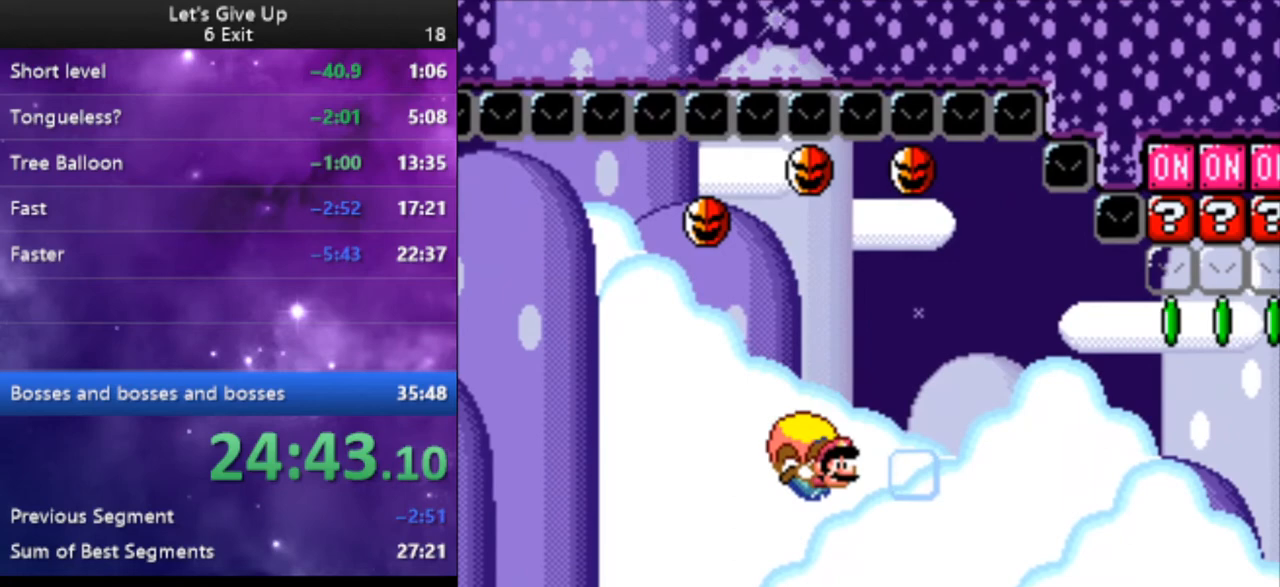
{"buttons": ["Y"], "events": [[467, "DPAD_LEFT", "up"]]}
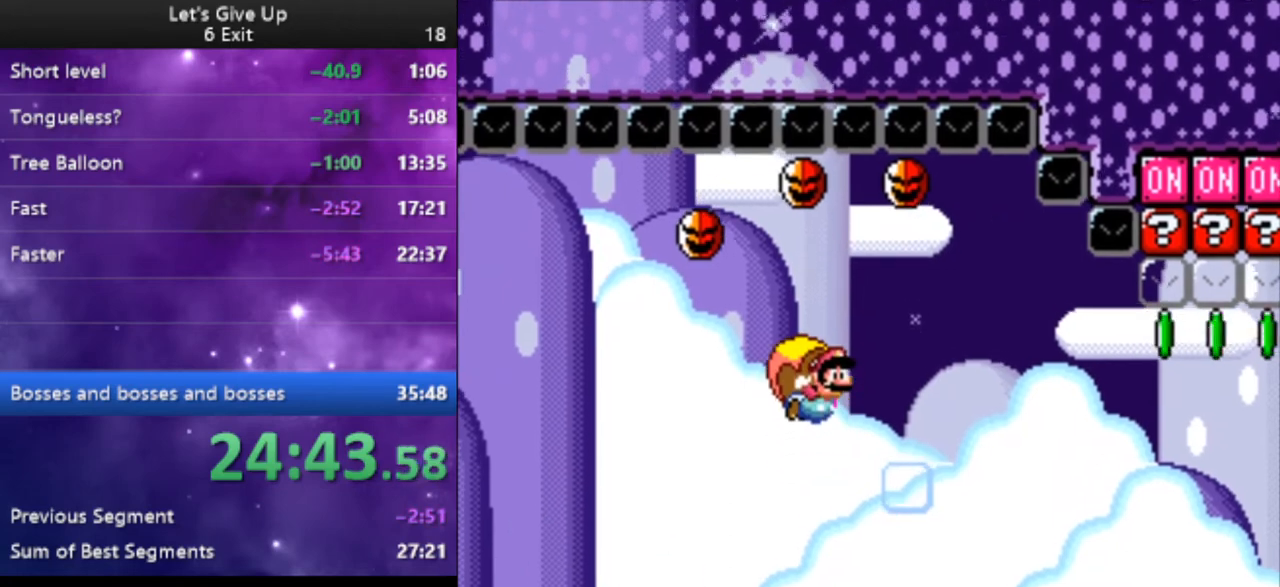
{"buttons": ["Y", "DPAD_LEFT"], "events": [[400, "DPAD_LEFT", "down"]]}
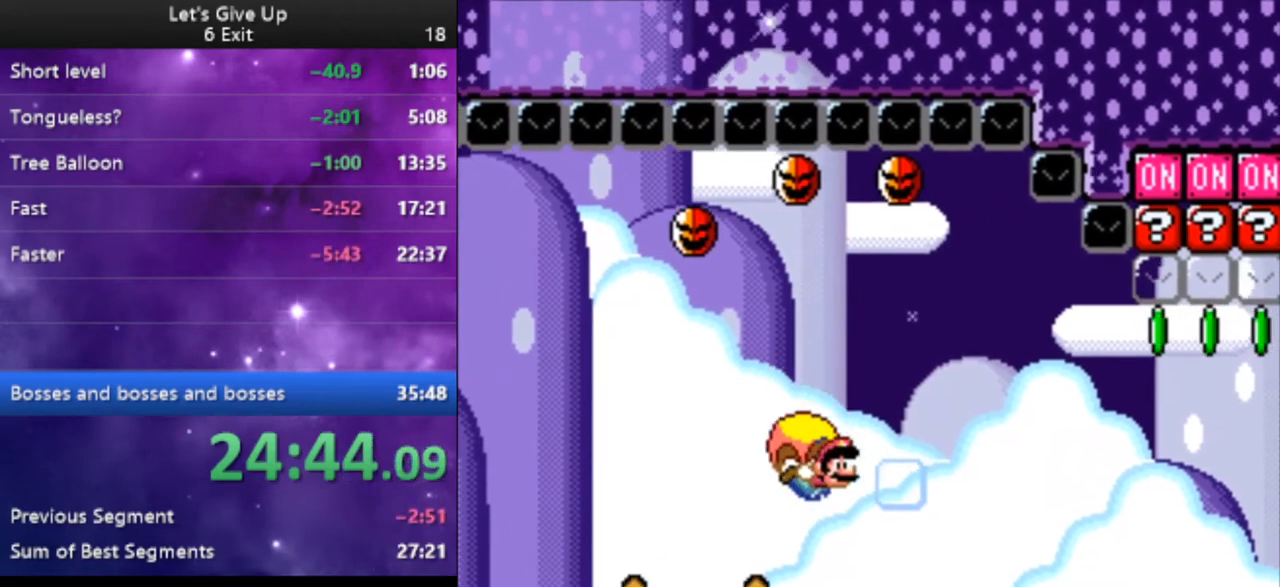
{"buttons": ["Y"], "events": [[167, "DPAD_LEFT", "up"]]}
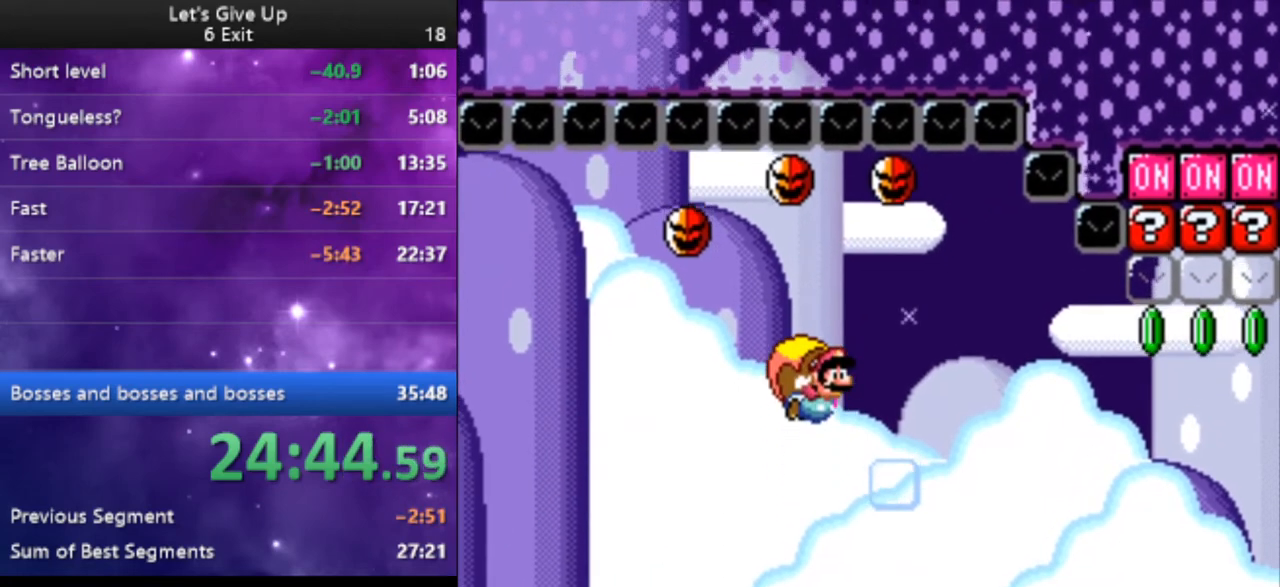
{"buttons": ["Y", "DPAD_LEFT"], "events": [[400, "DPAD_LEFT", "down"]]}
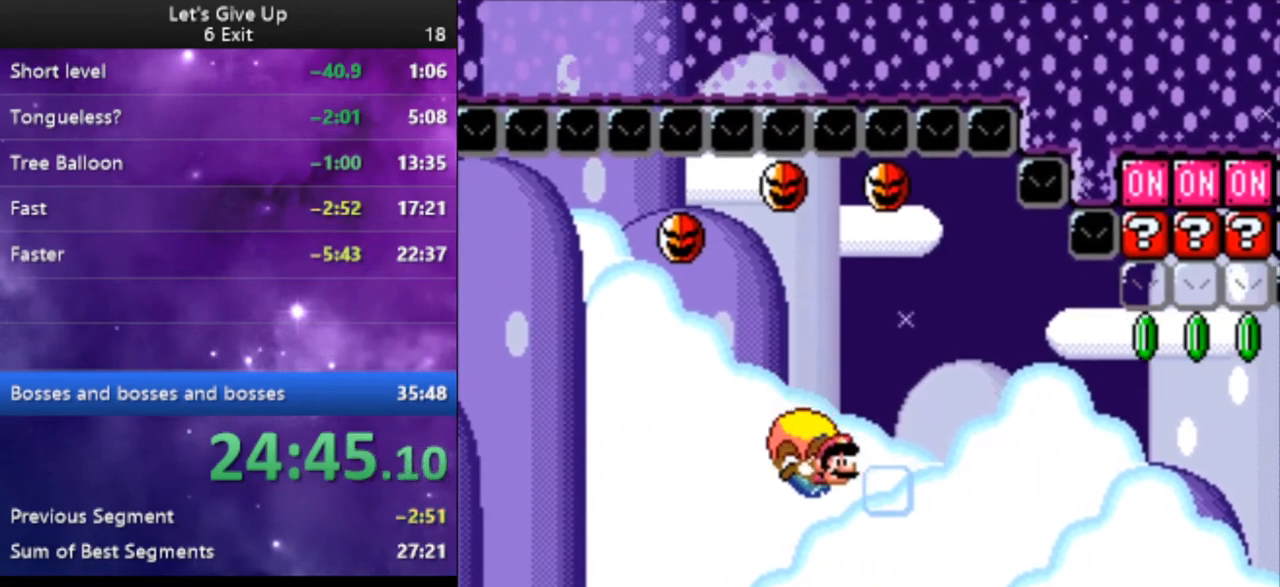
{"buttons": ["Y"], "events": [[167, "DPAD_LEFT", "up"]]}
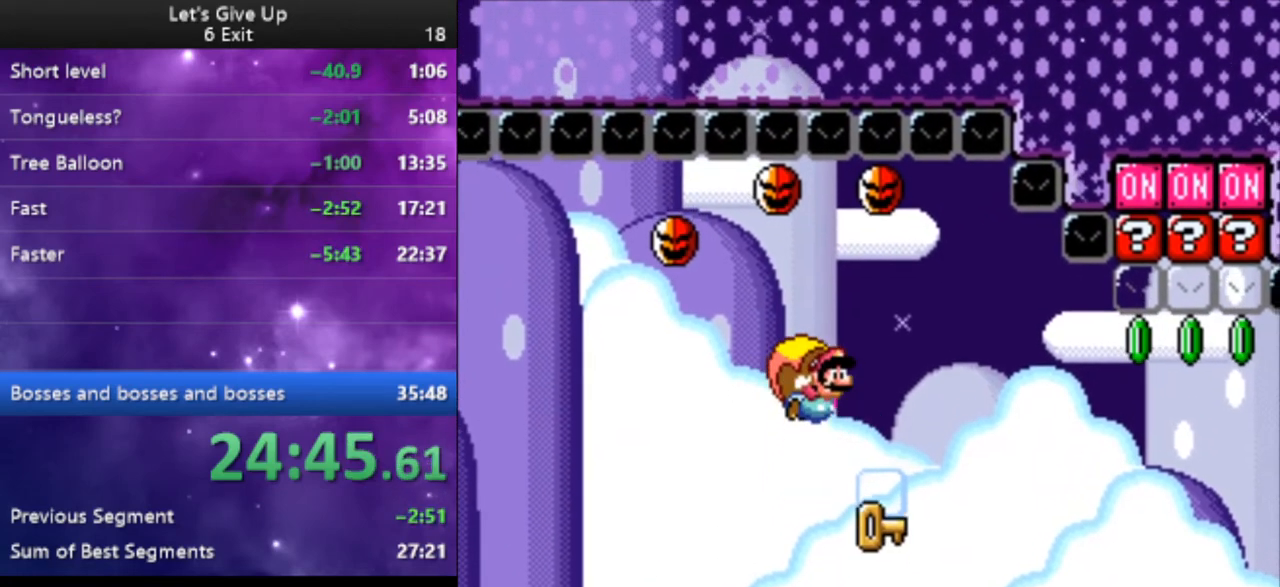
{"buttons": ["Y", "DPAD_LEFT"], "events": [[433, "DPAD_LEFT", "down"]]}
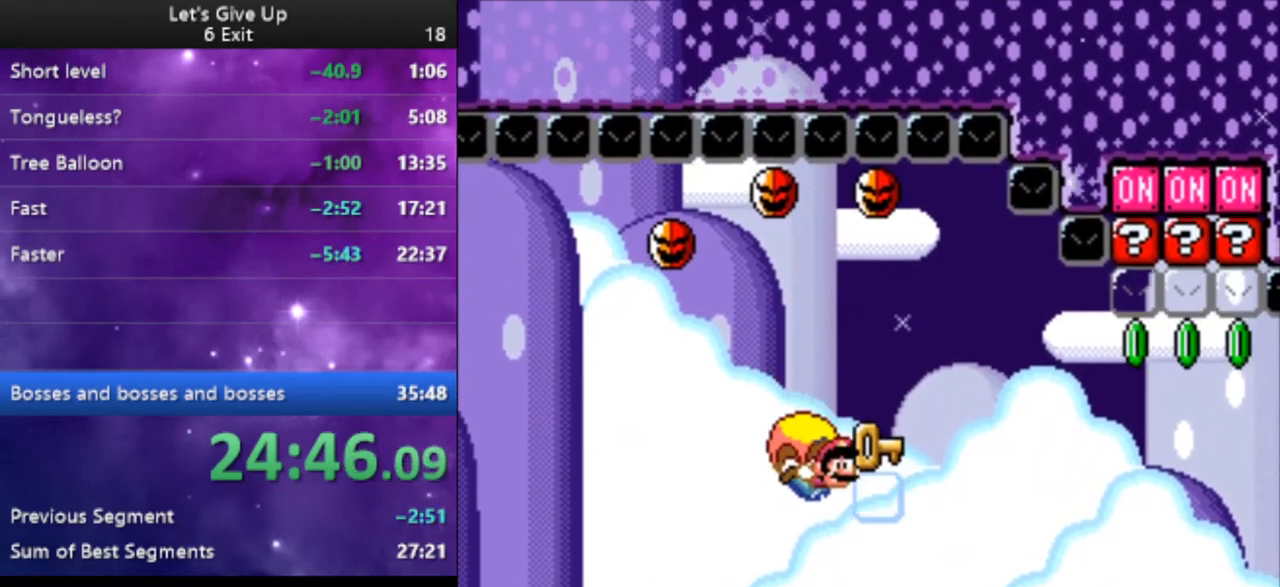
{"buttons": ["Y"], "events": [[133, "DPAD_LEFT", "up"], [233, "DPAD_RIGHT", "down"], [400, "DPAD_RIGHT", "up"]]}
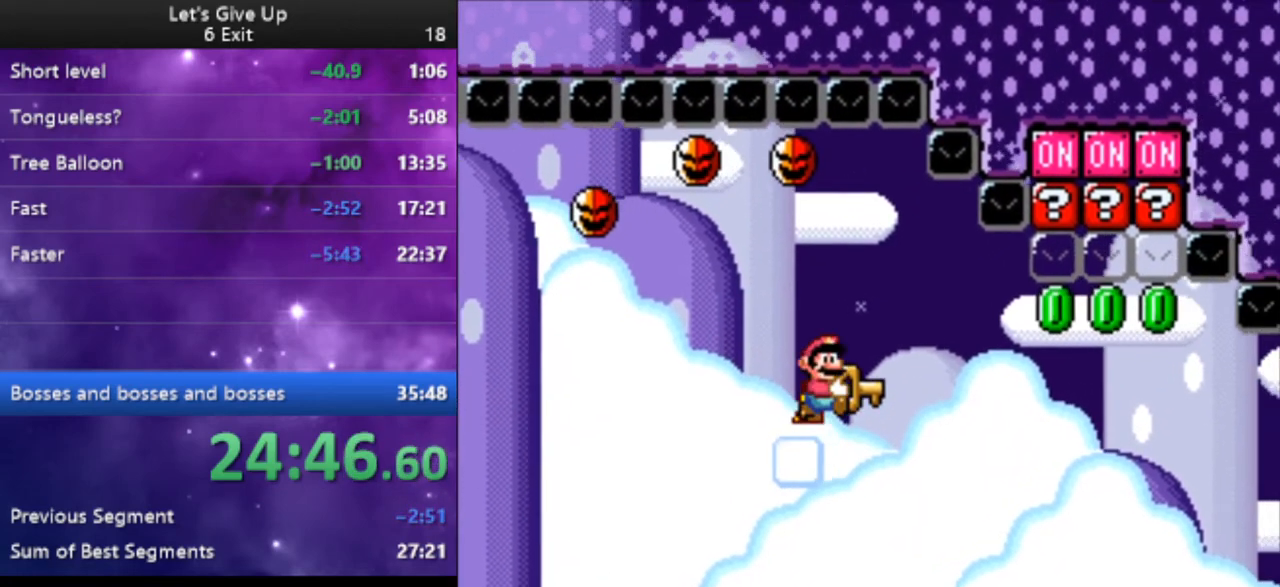
{"buttons": ["DPAD_UP"], "events": [[367, "DPAD_UP", "down"], [467, "Y", "up"]]}
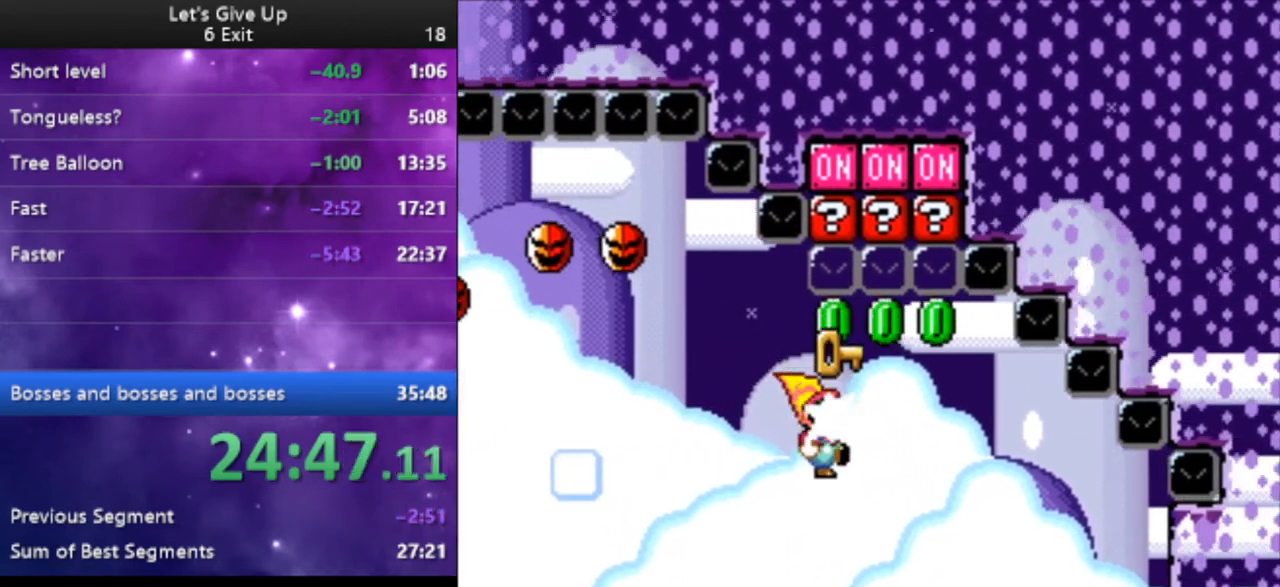
{"buttons": ["B"], "events": [[100, "B", "down"], [167, "DPAD_LEFT", "down"], [200, "DPAD_UP", "up"], [300, "DPAD_LEFT", "up"]]}
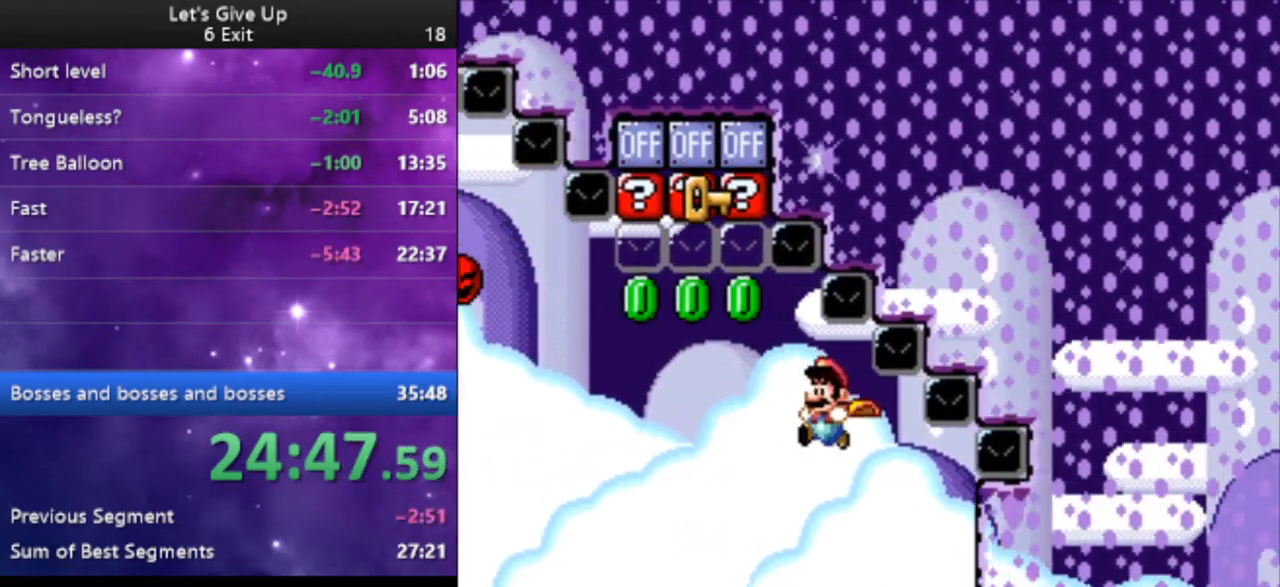
{"buttons": ["B"], "events": [[67, "DPAD_LEFT", "down"], [233, "DPAD_LEFT", "up"]]}
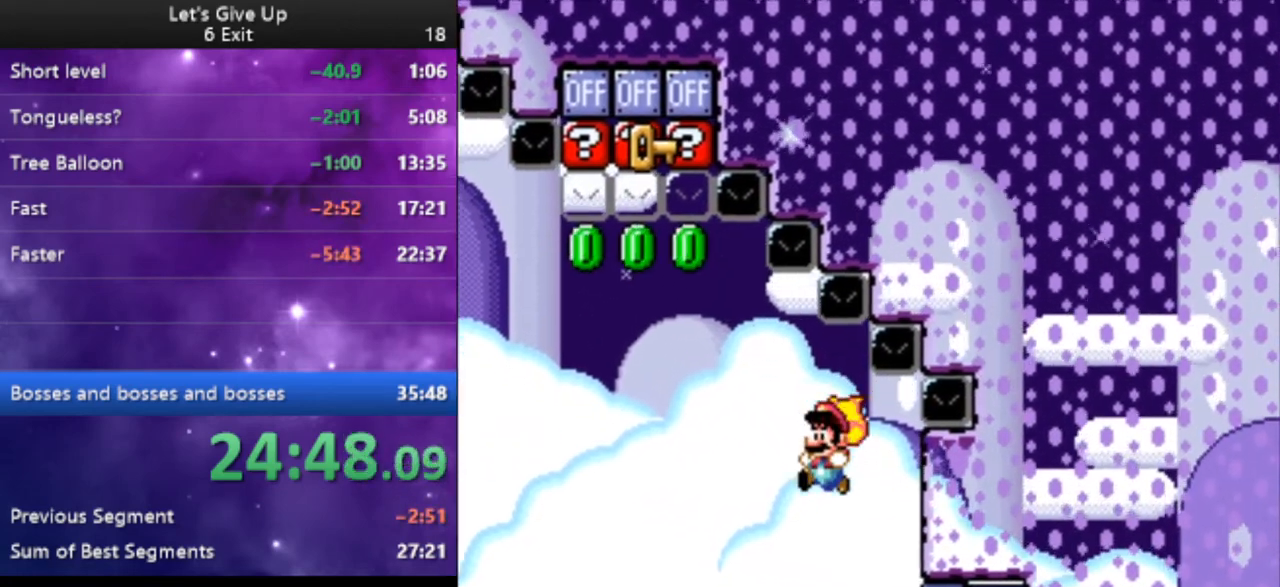
{"buttons": ["Y", "DPAD_RIGHT"], "events": [[67, "DPAD_RIGHT", "down"], [67, "Y", "down"], [200, "B", "up"]]}
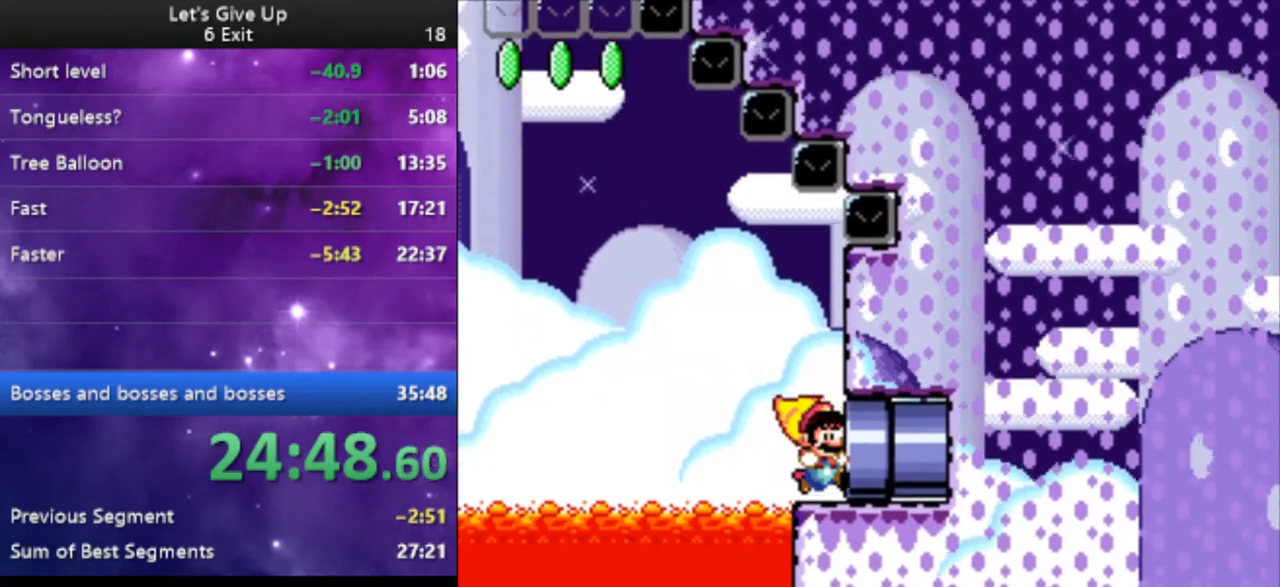
{"buttons": ["Y", "DPAD_RIGHT"], "events": []}
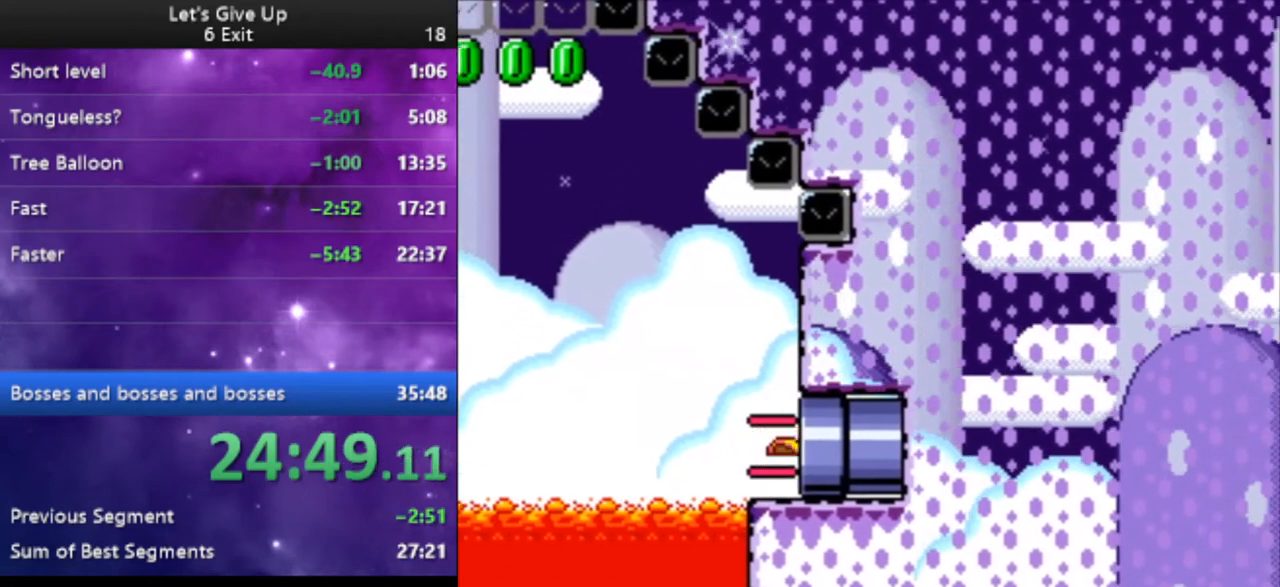
{"buttons": ["Y"], "events": [[333, "DPAD_RIGHT", "up"]]}
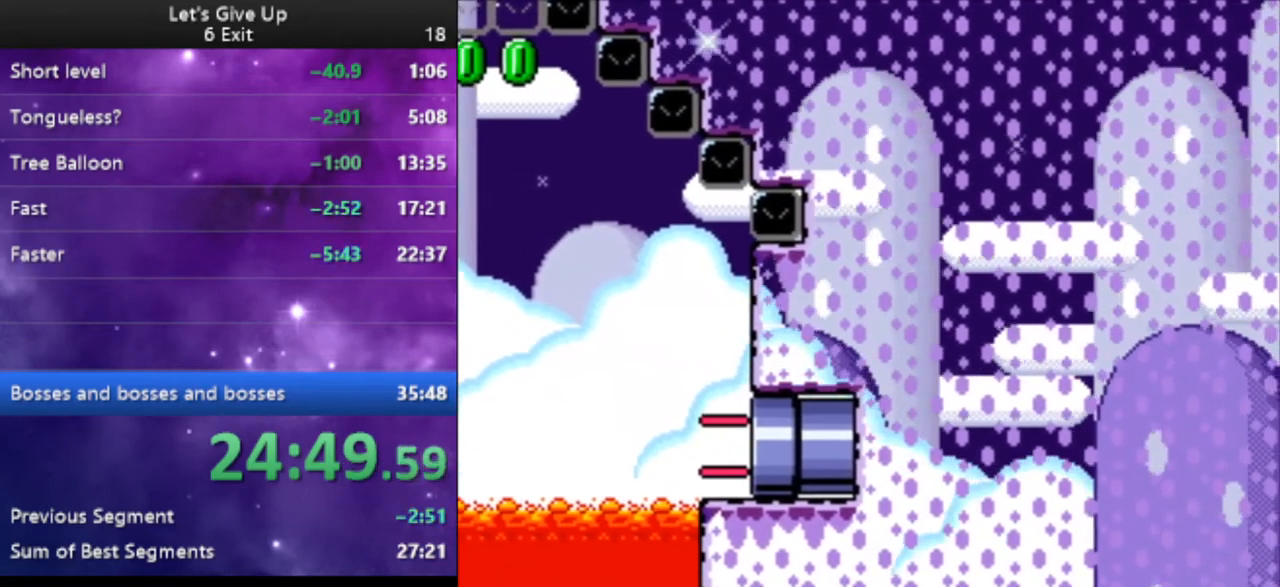
{"buttons": ["Y", "DPAD_RIGHT"], "events": [[100, "DPAD_RIGHT", "down"], [367, "DPAD_RIGHT", "up"], [467, "DPAD_RIGHT", "down"]]}
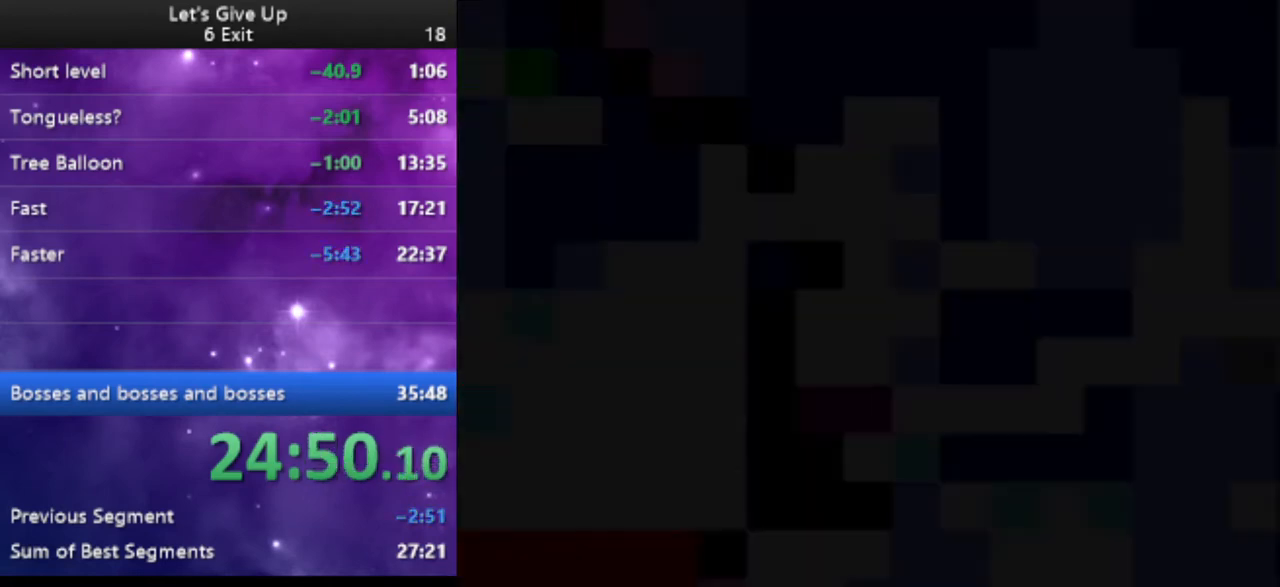
{"buttons": ["Y", "DPAD_RIGHT"], "events": []}
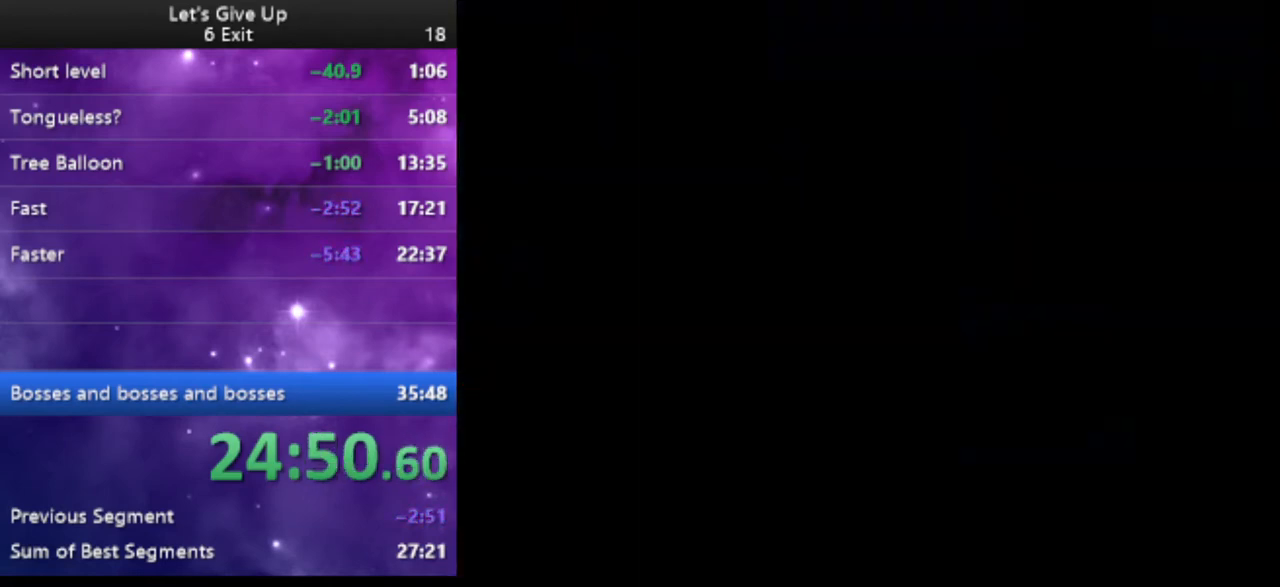
{"buttons": ["Y", "DPAD_RIGHT"], "events": []}
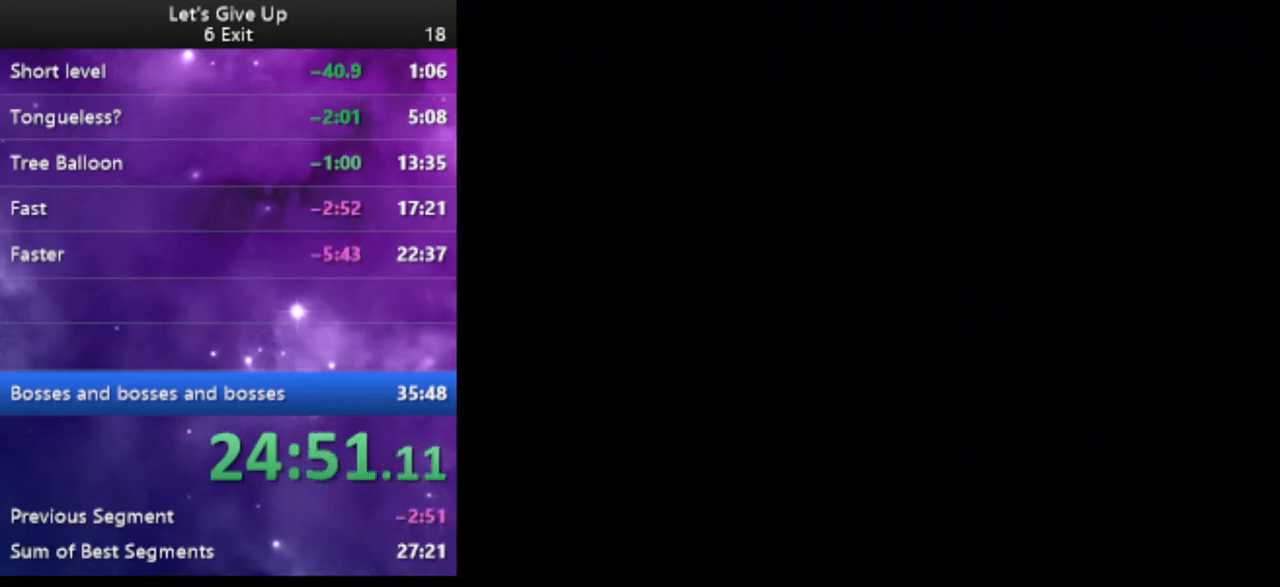
{"buttons": ["Y", "DPAD_RIGHT"], "events": []}
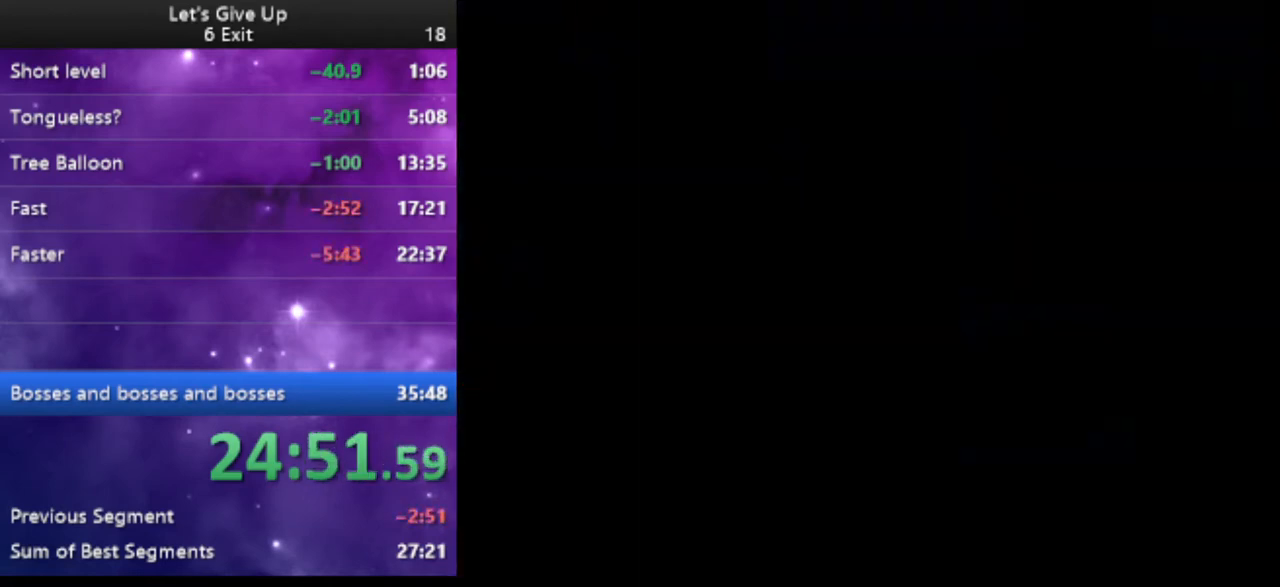
{"buttons": ["Y", "DPAD_RIGHT"], "events": []}
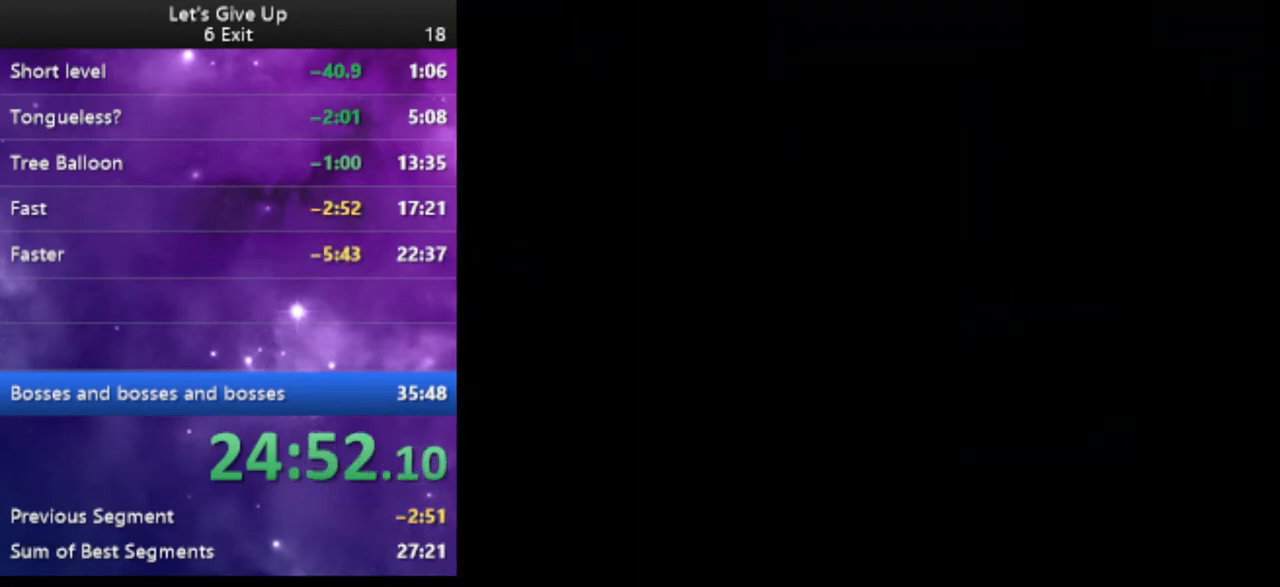
{"buttons": ["Y", "DPAD_RIGHT"], "events": []}
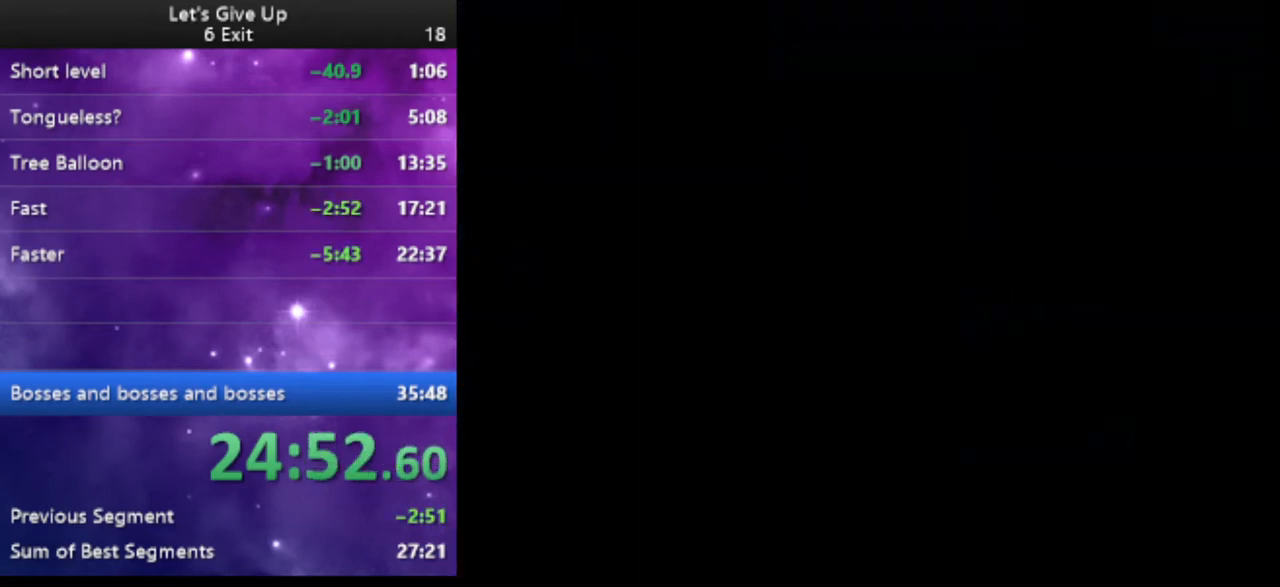
{"buttons": ["Y", "DPAD_RIGHT"], "events": []}
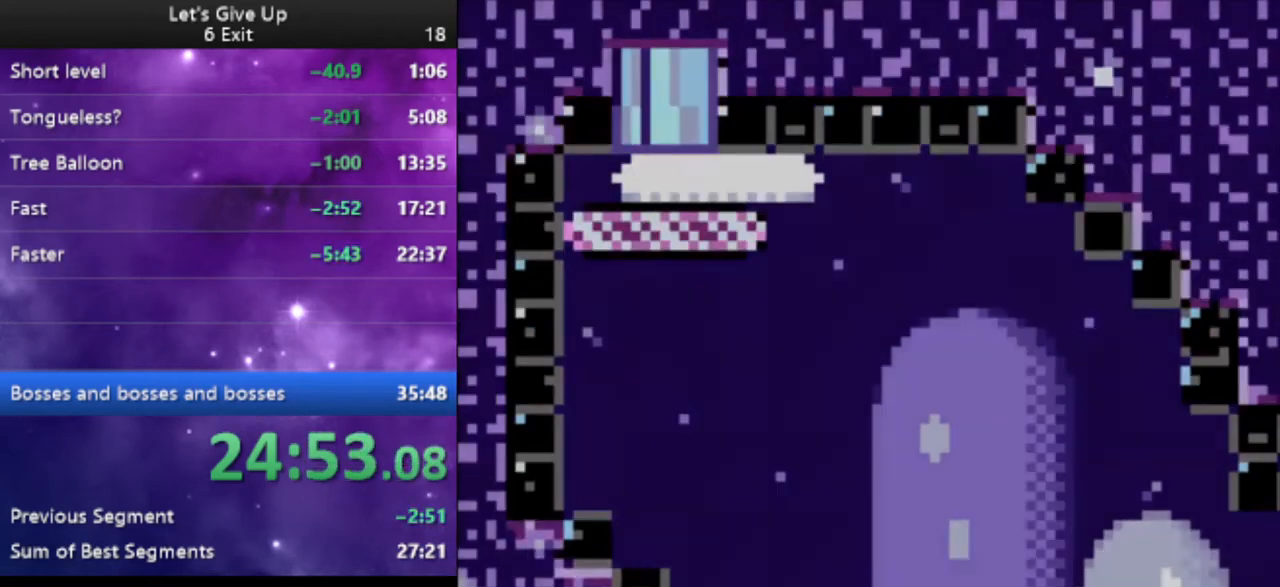
{"buttons": ["Y", "DPAD_RIGHT"], "events": []}
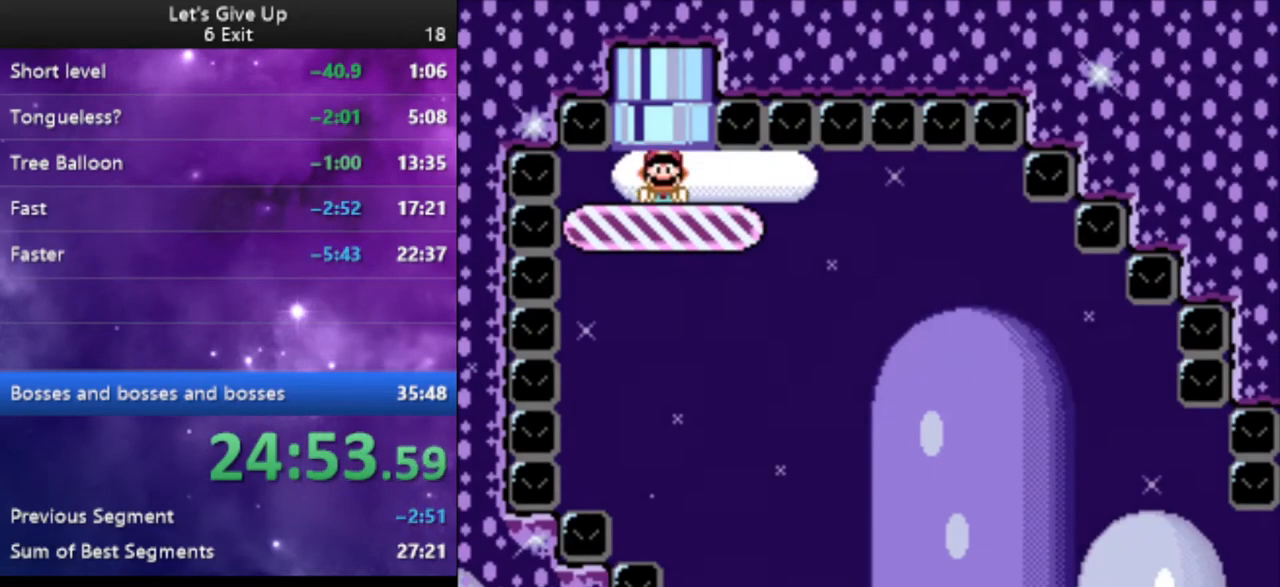
{"buttons": ["Y", "DPAD_RIGHT"], "events": []}